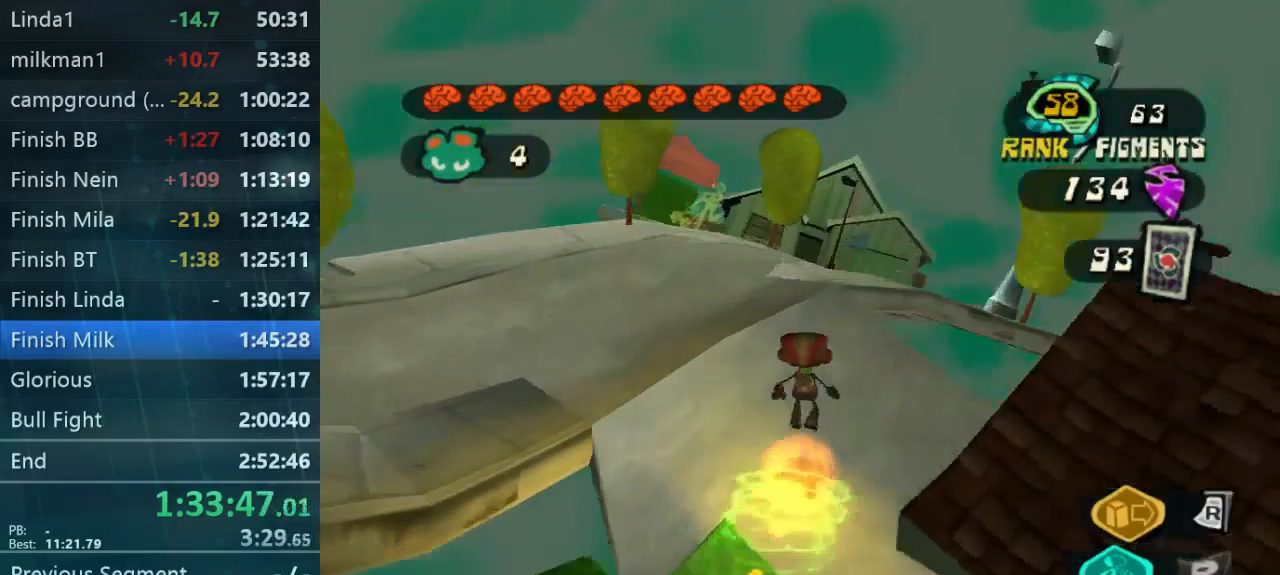
Gameplay with a controller (Xbox layout); each line is a JSON object with the inputs held at the frame after it (dt_ms = milliseconds from this image to that frame). "button_events" lists button changes between this image and that frame as [ms after this image, input, new state], when the widget could be followed in between (sticks are given only as held states). Not read: DPAD_LEFT DPAD_RIGHT DPAD_UP L3 R3.
{"dt_ms": 500, "buttons": [], "left_stick": "up", "right_stick": "center", "button_events": []}
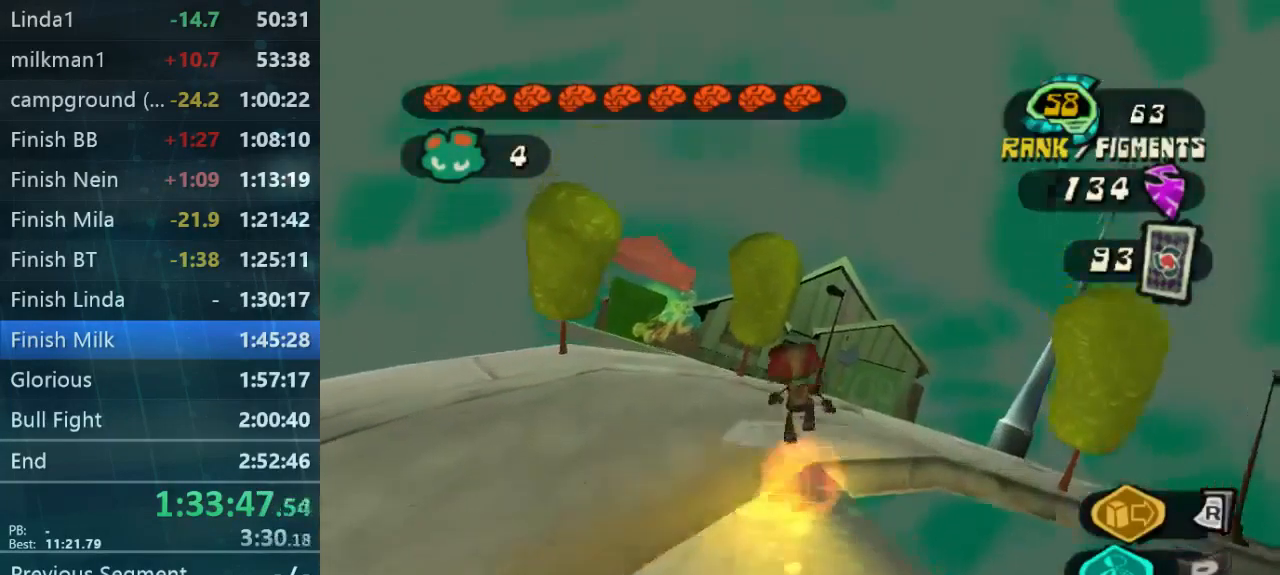
{"dt_ms": 500, "buttons": [], "left_stick": "up-right", "right_stick": "center", "button_events": []}
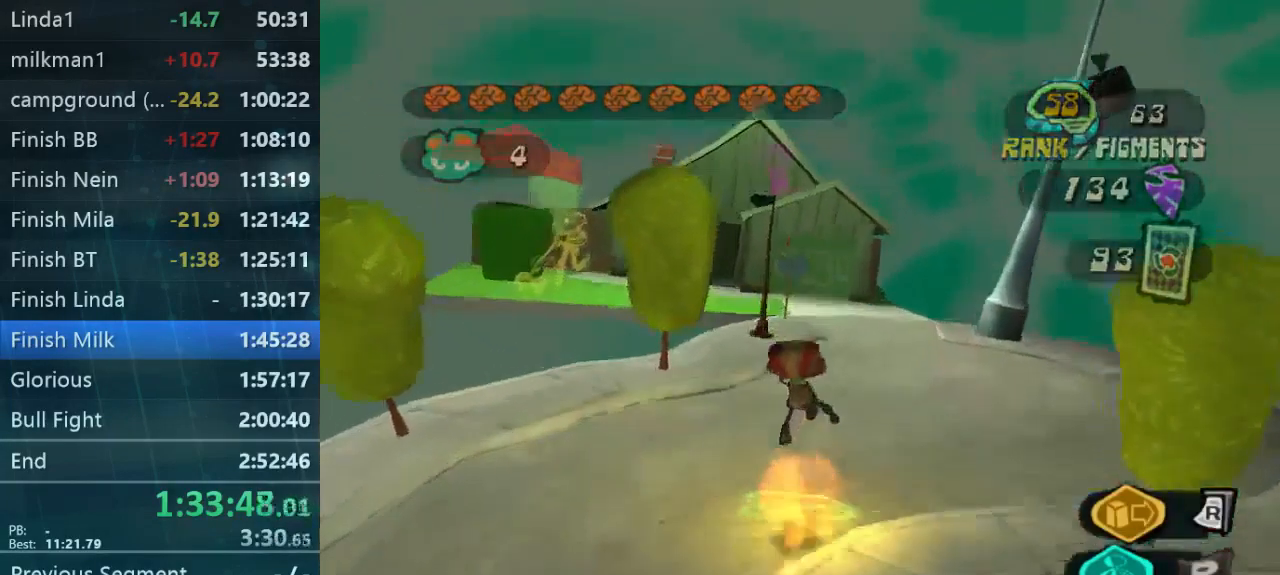
{"dt_ms": 500, "buttons": [], "left_stick": "up", "right_stick": "left", "button_events": []}
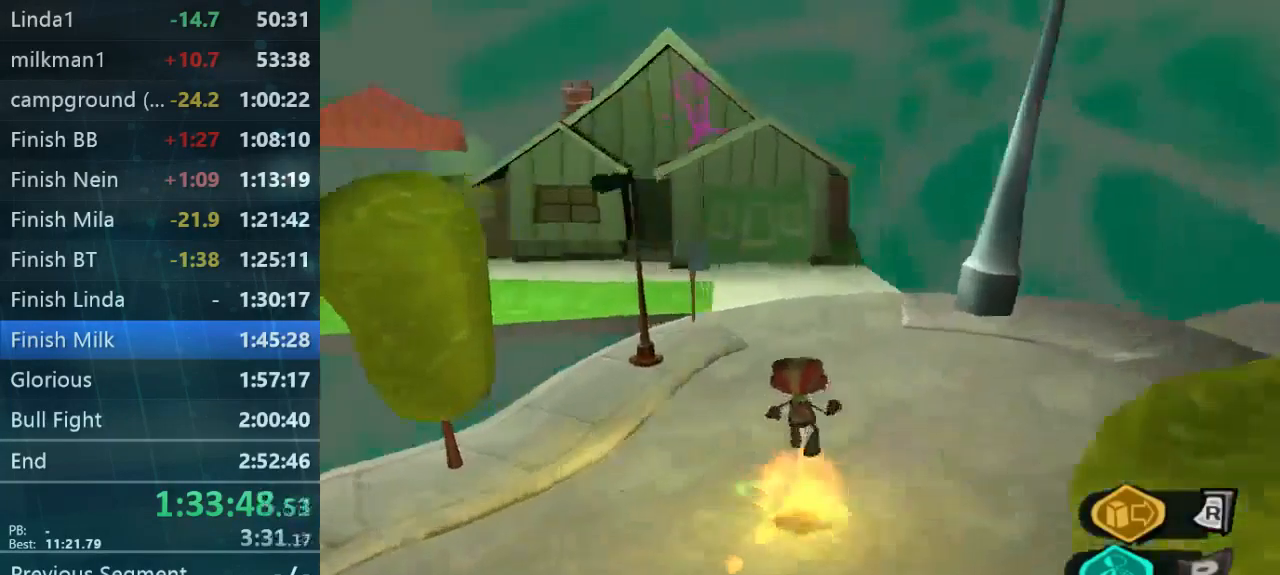
{"dt_ms": 500, "buttons": [], "left_stick": "up-right", "right_stick": "down-left", "button_events": []}
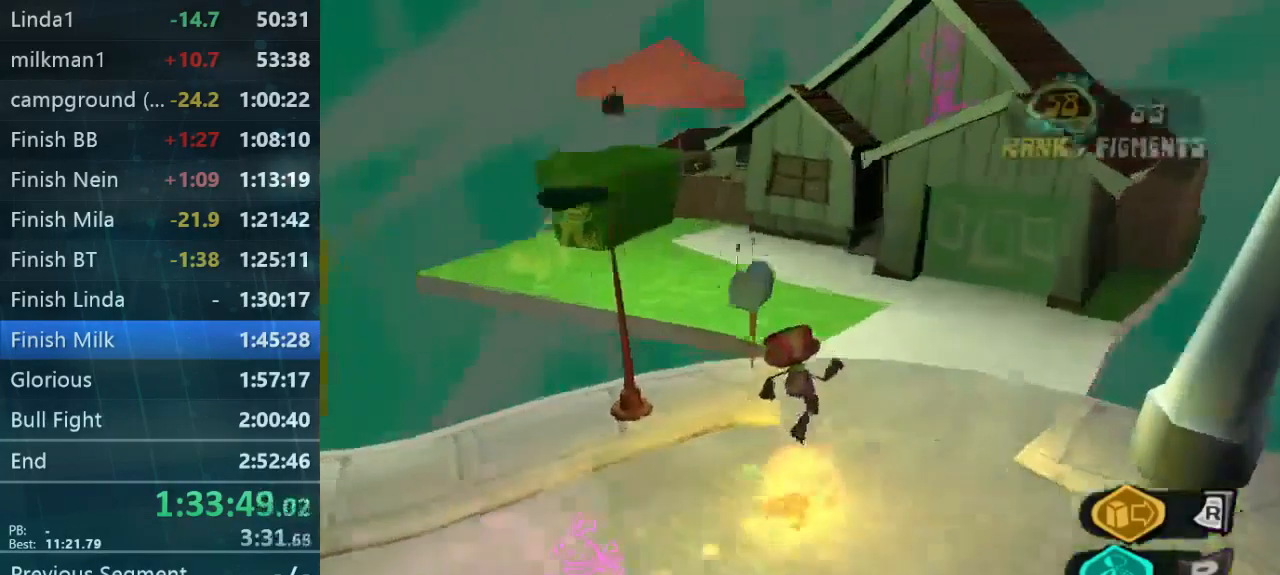
{"dt_ms": 1000, "buttons": [], "left_stick": "up-left", "right_stick": "center", "button_events": []}